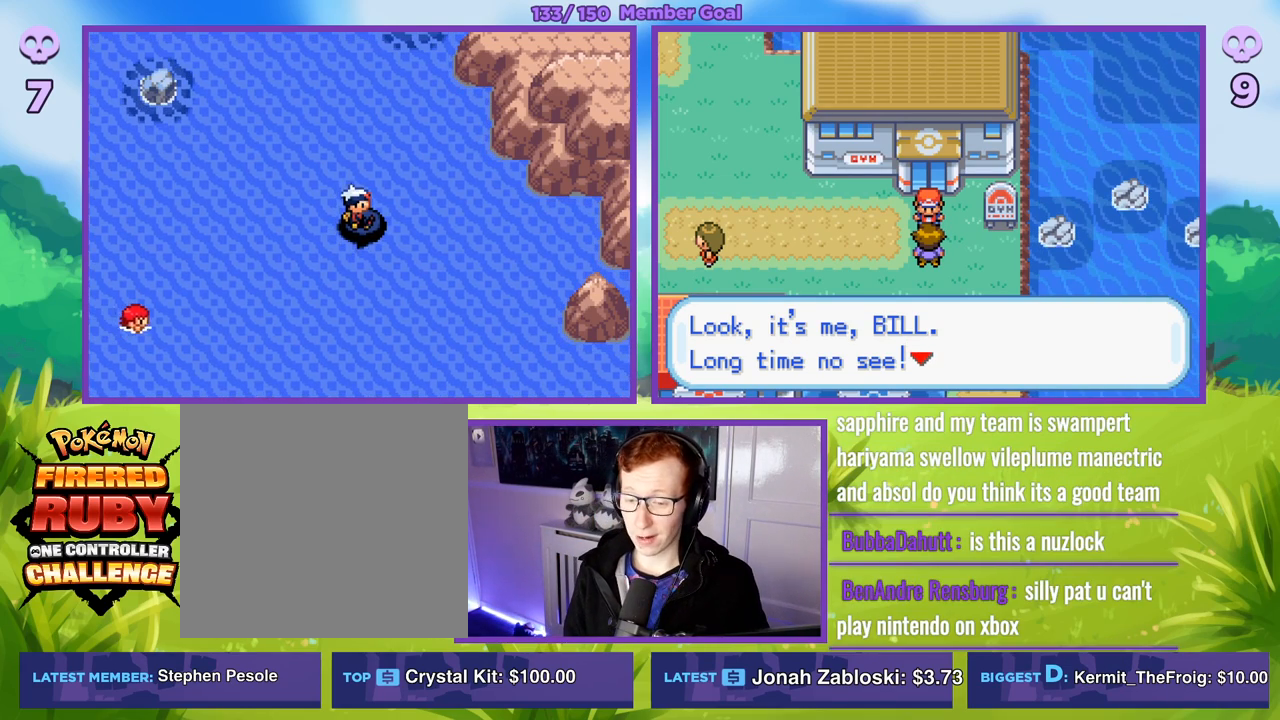
Gameplay with a controller (Xbox layout); each line is a JSON object with the inputs held at the frame after it. "events" lists button and stick changes between this image and that frame as [ms after this image, input, new state], when the widget could be followed in between.
{"buttons": [], "left_stick": "center", "right_stick": "center", "events": [[17, "B", "down"], [333, "B", "up"]]}
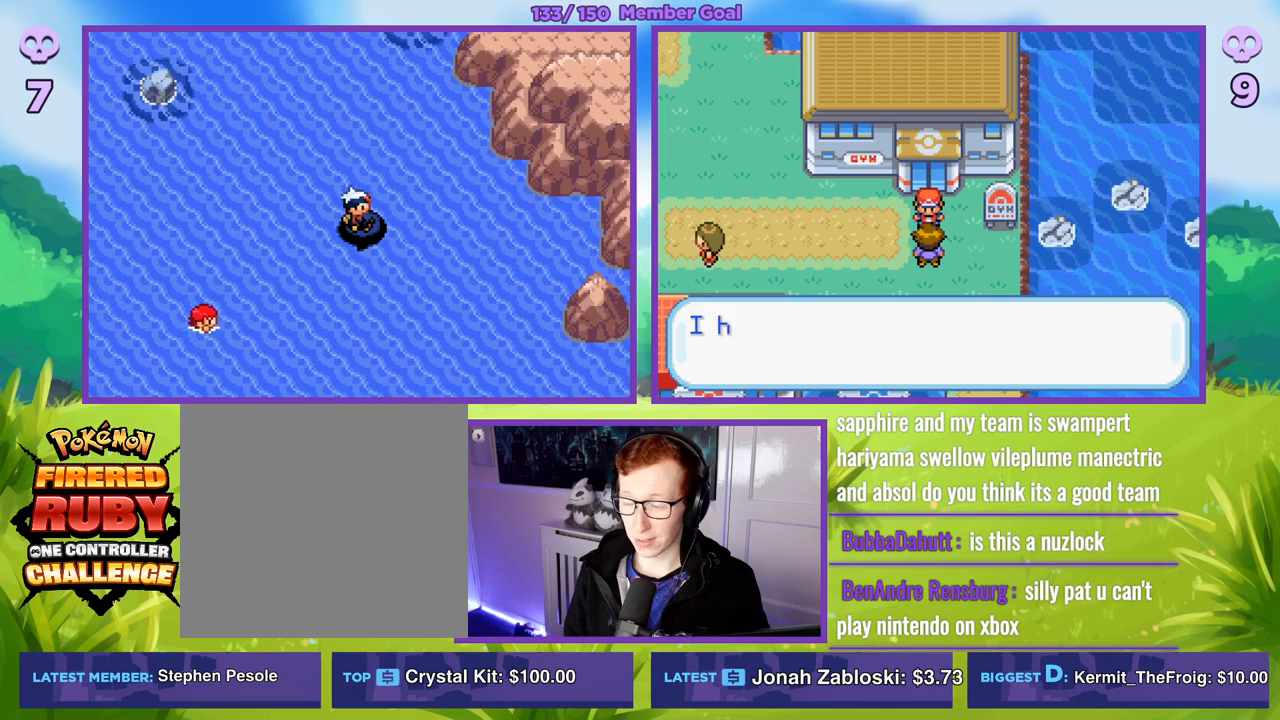
{"buttons": ["B"], "left_stick": "center", "right_stick": "center", "events": [[117, "B", "down"]]}
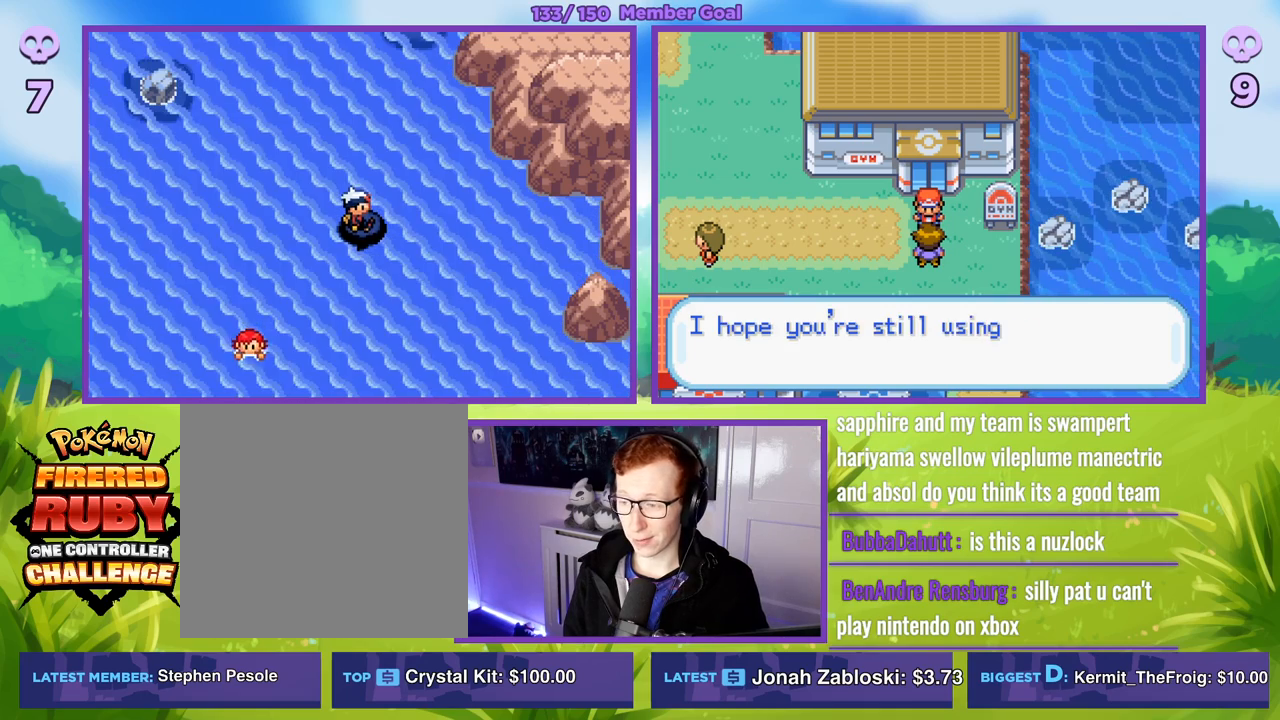
{"buttons": ["B"], "left_stick": "center", "right_stick": "center", "events": [[217, "B", "up"], [383, "B", "down"]]}
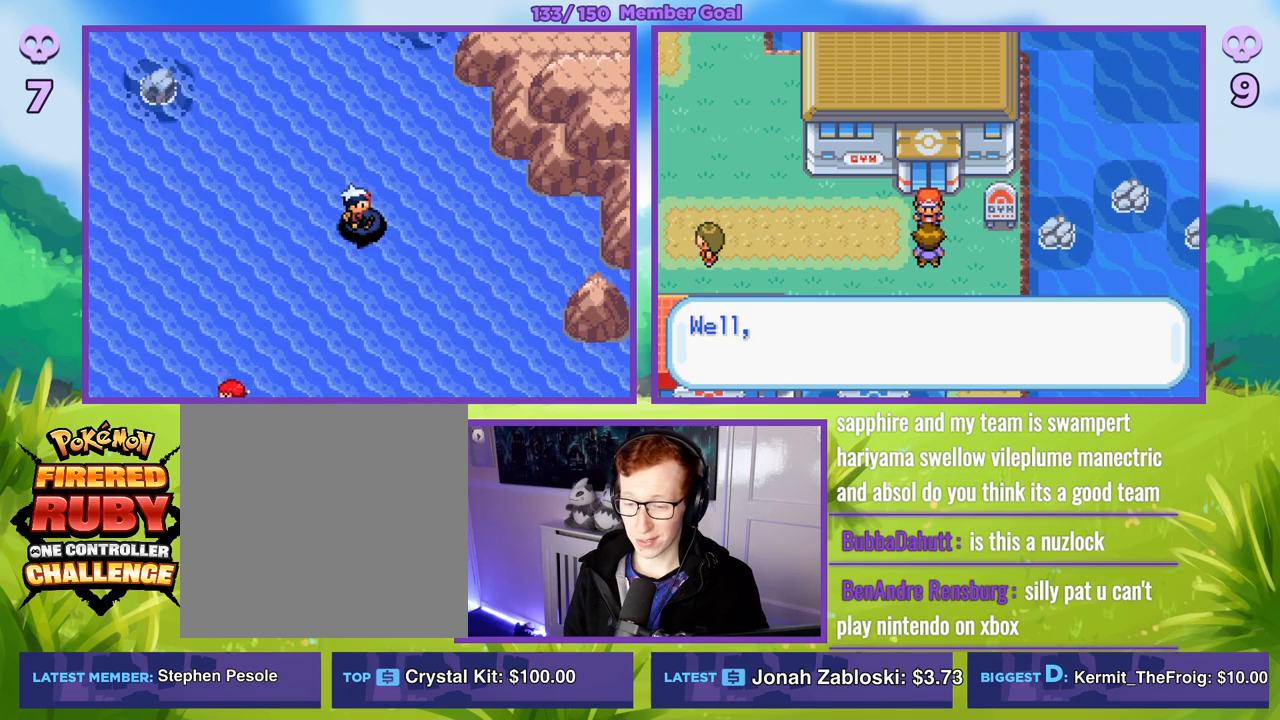
{"buttons": [], "left_stick": "center", "right_stick": "center", "events": [[367, "B", "up"]]}
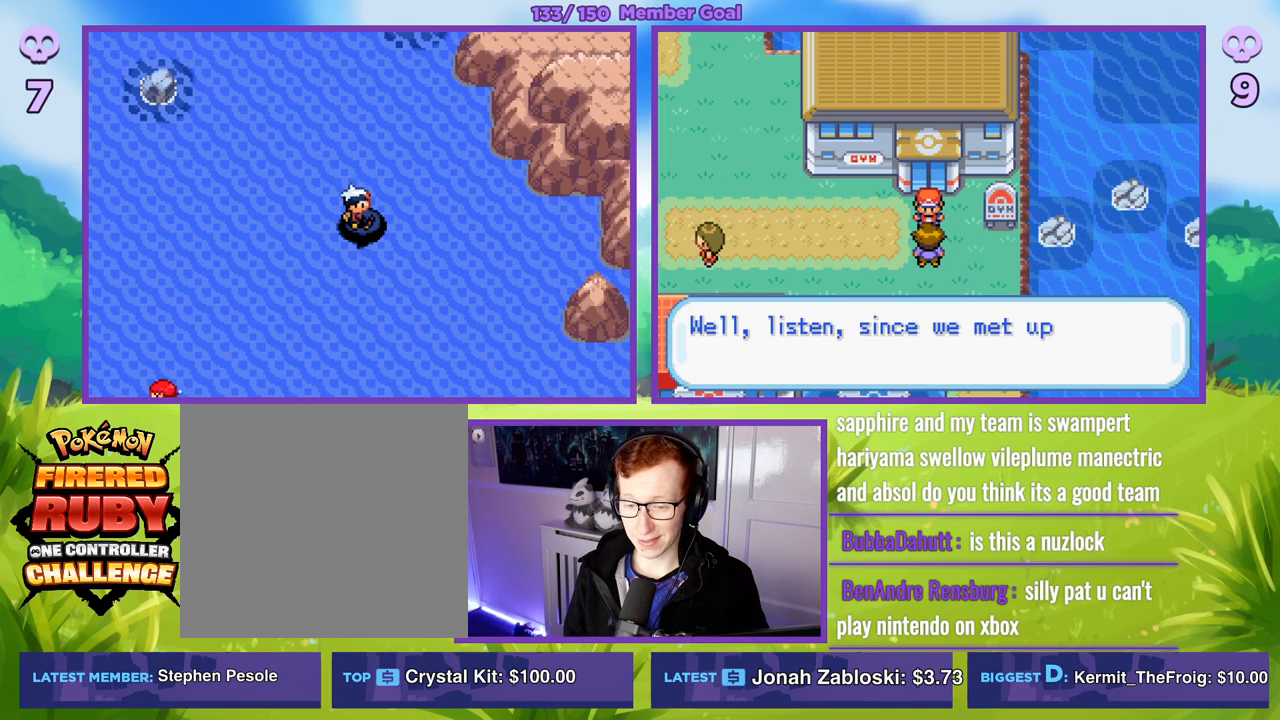
{"buttons": ["B"], "left_stick": "down", "right_stick": "center", "events": [[200, "B", "down"], [383, "B", "up"], [500, "B", "down"], [500, "left_stick", "down"]]}
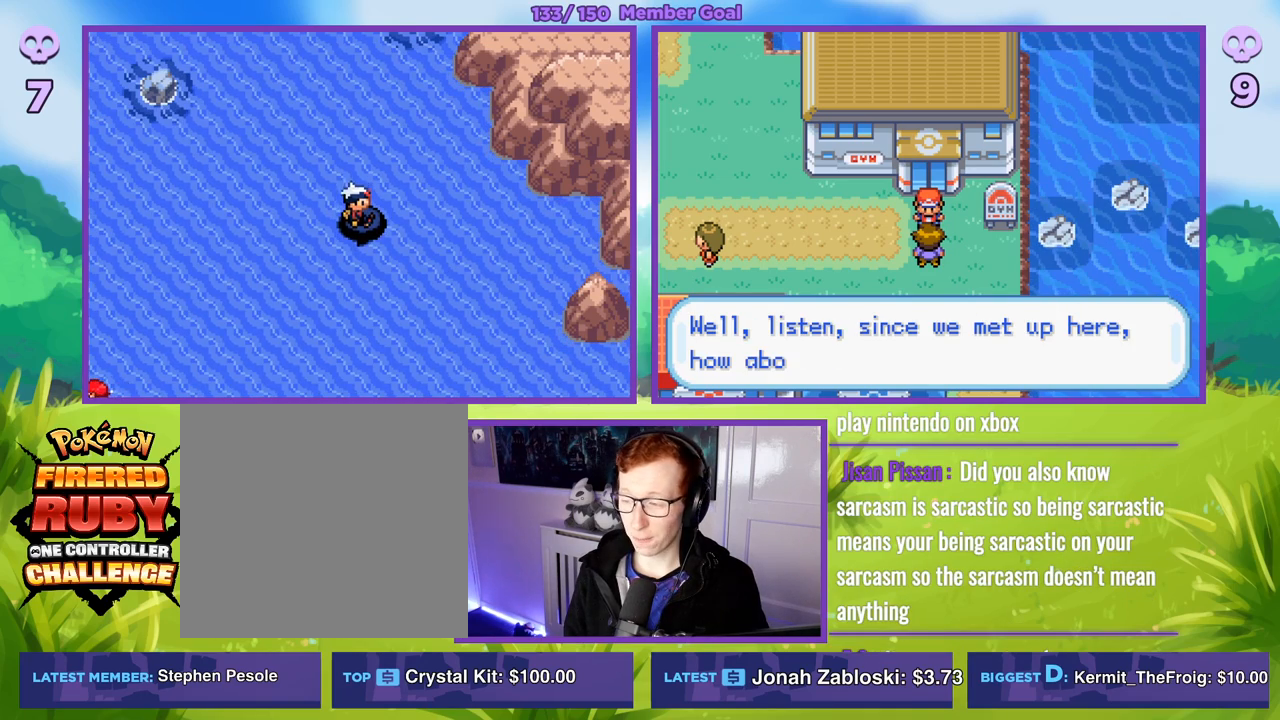
{"buttons": ["B"], "left_stick": "down", "right_stick": "center", "events": [[100, "B", "up"], [217, "B", "down"], [350, "B", "up"], [433, "B", "down"]]}
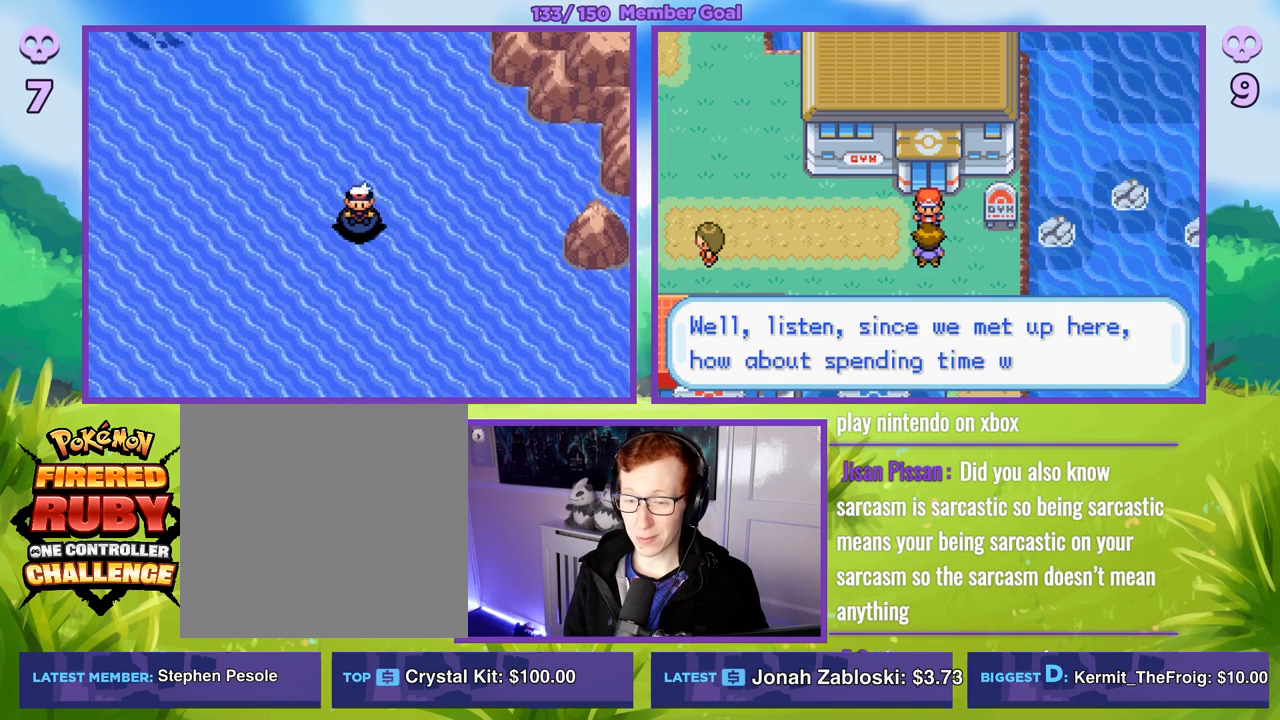
{"buttons": [], "left_stick": "down", "right_stick": "center", "events": [[50, "B", "up"], [150, "B", "down"], [467, "B", "up"]]}
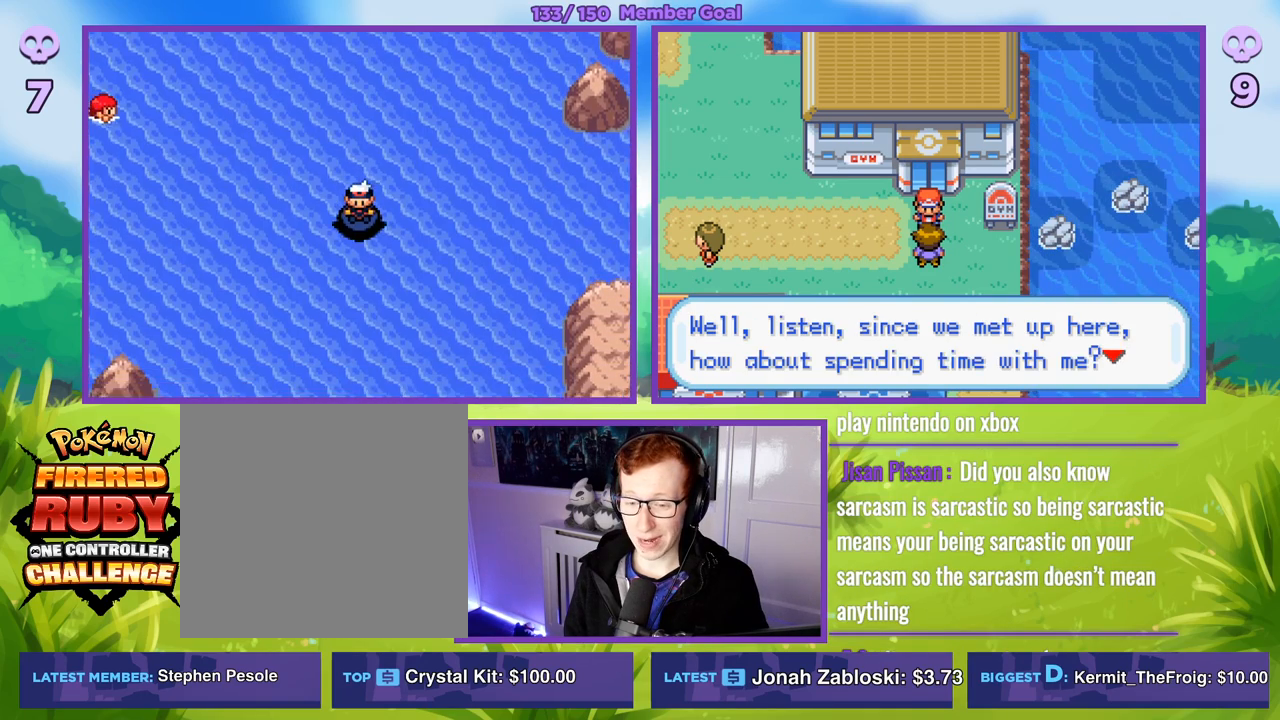
{"buttons": ["B"], "left_stick": "down", "right_stick": "center", "events": [[83, "B", "down"], [83, "left_stick", "right"], [333, "left_stick", "down-right"], [483, "left_stick", "down"]]}
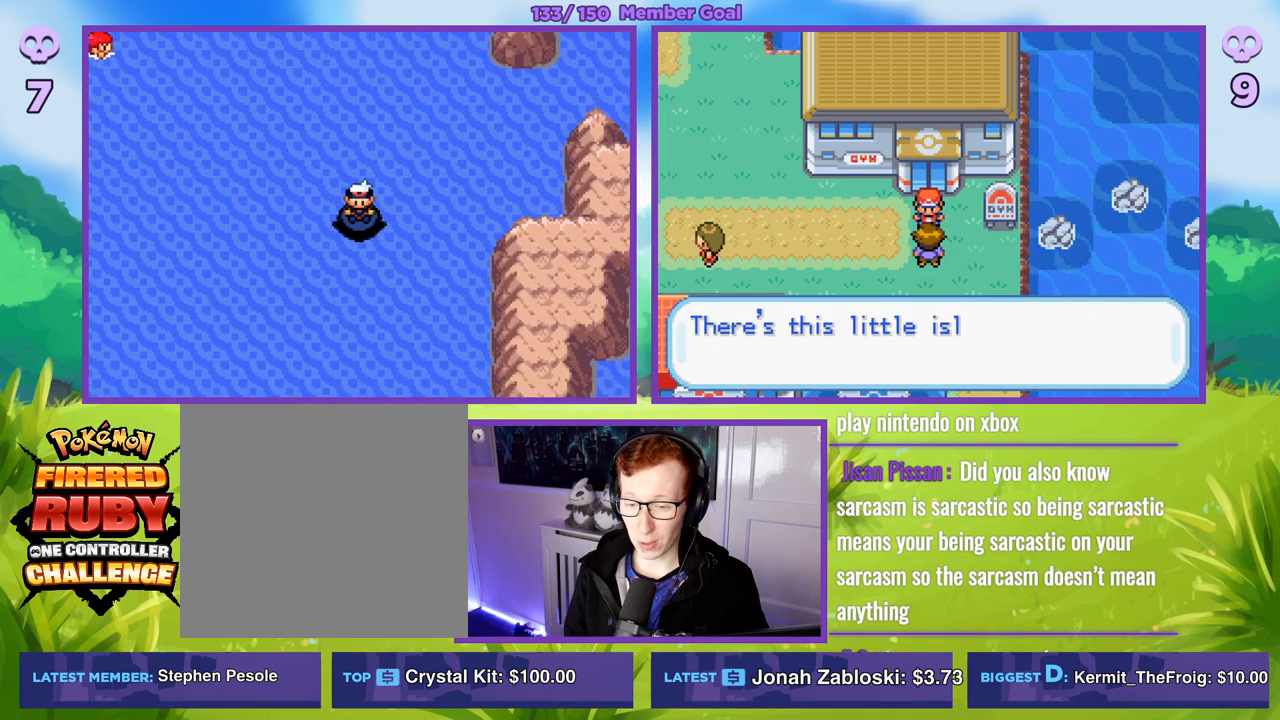
{"buttons": ["B"], "left_stick": "center", "right_stick": "center", "events": [[167, "B", "up"], [200, "left_stick", "center"], [300, "B", "down"]]}
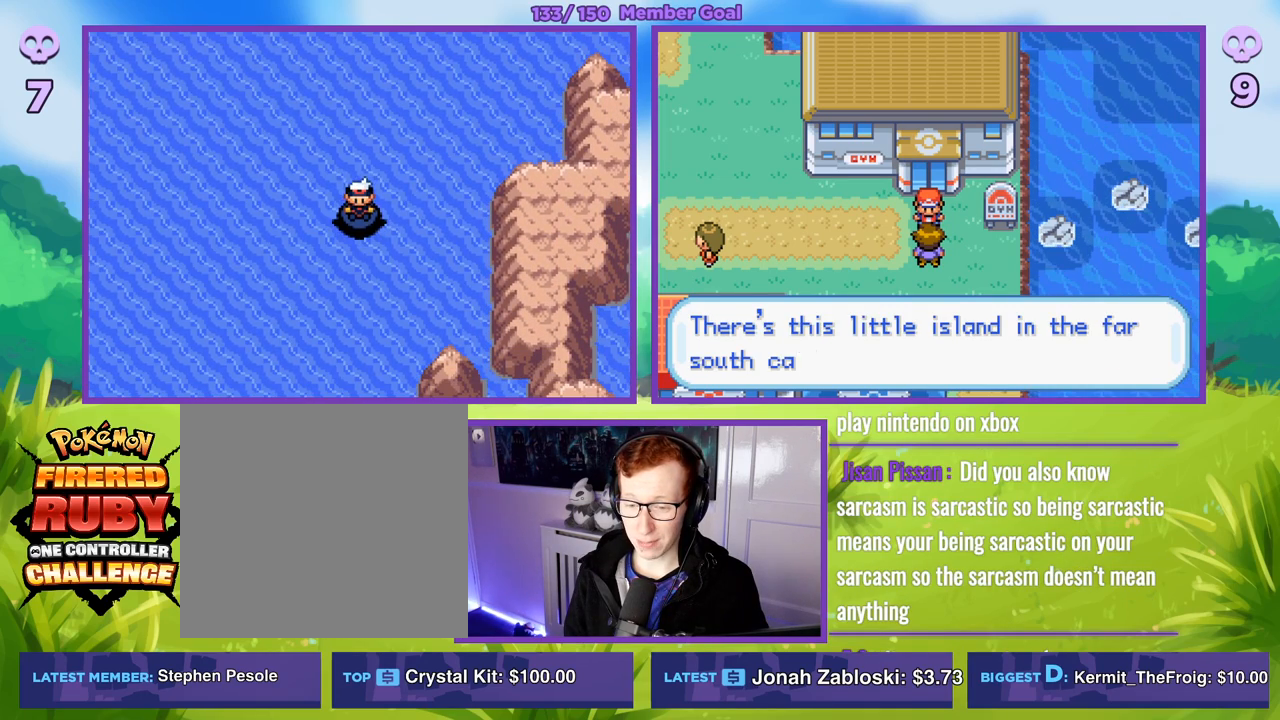
{"buttons": ["B"], "left_stick": "center", "right_stick": "center", "events": []}
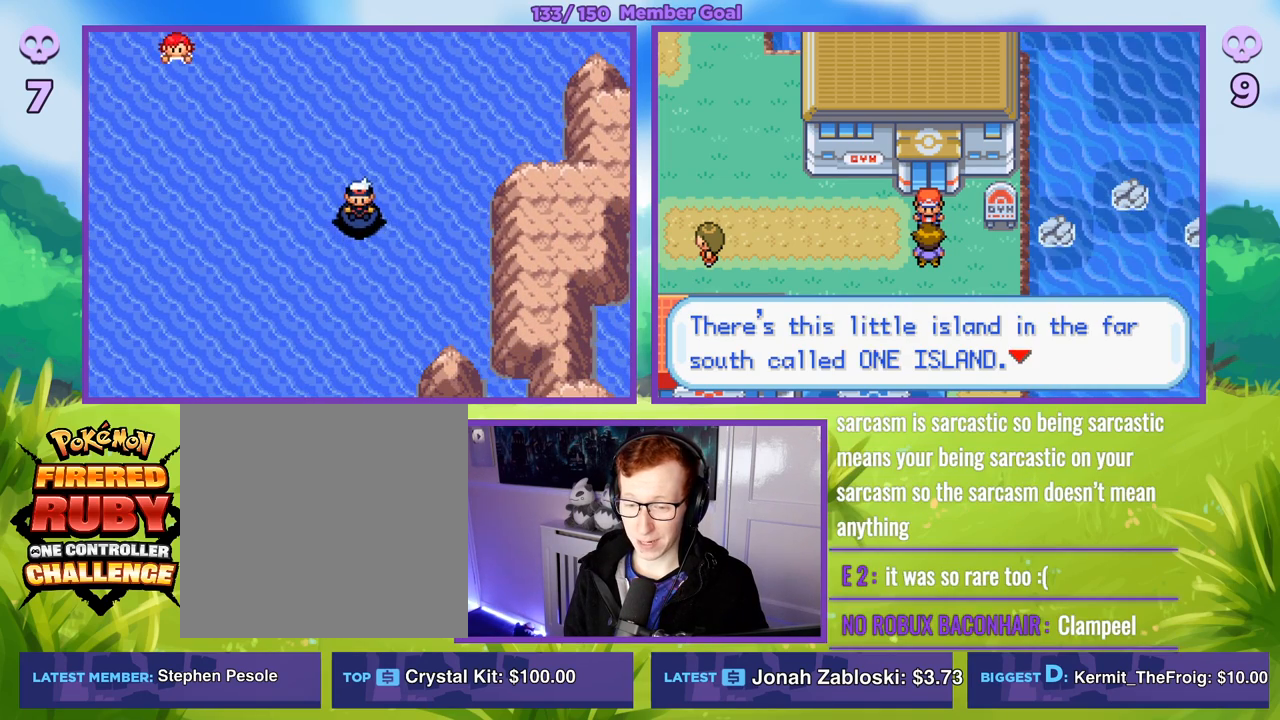
{"buttons": [], "left_stick": "center", "right_stick": "center", "events": [[400, "B", "up"]]}
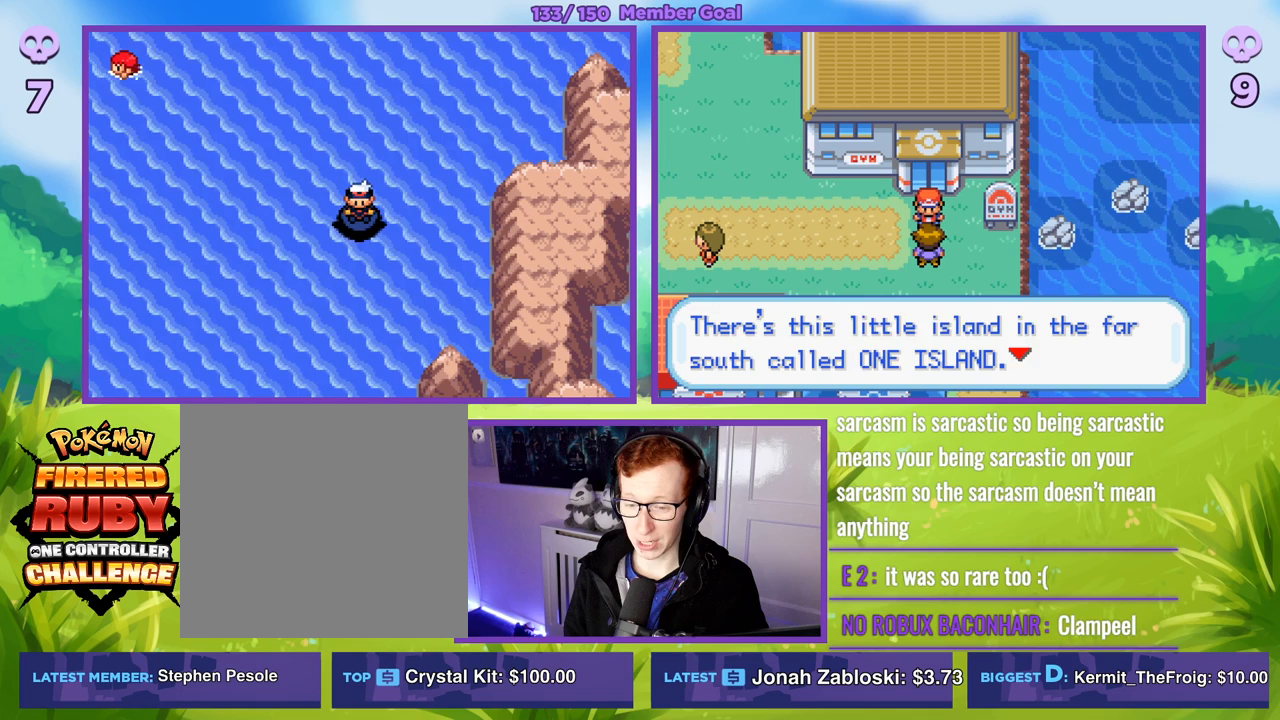
{"buttons": ["B"], "left_stick": "center", "right_stick": "center", "events": [[133, "B", "down"]]}
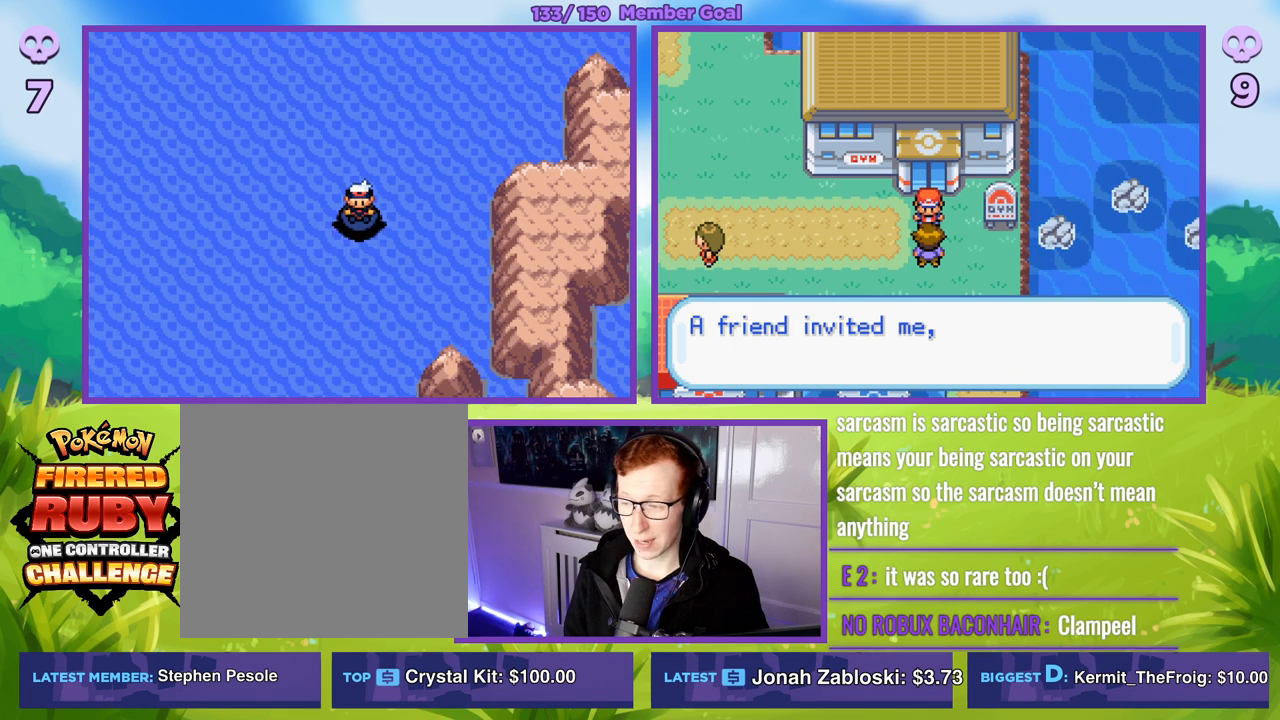
{"buttons": ["B"], "left_stick": "down", "right_stick": "center", "events": [[50, "left_stick", "down"], [83, "B", "up"], [217, "B", "down"]]}
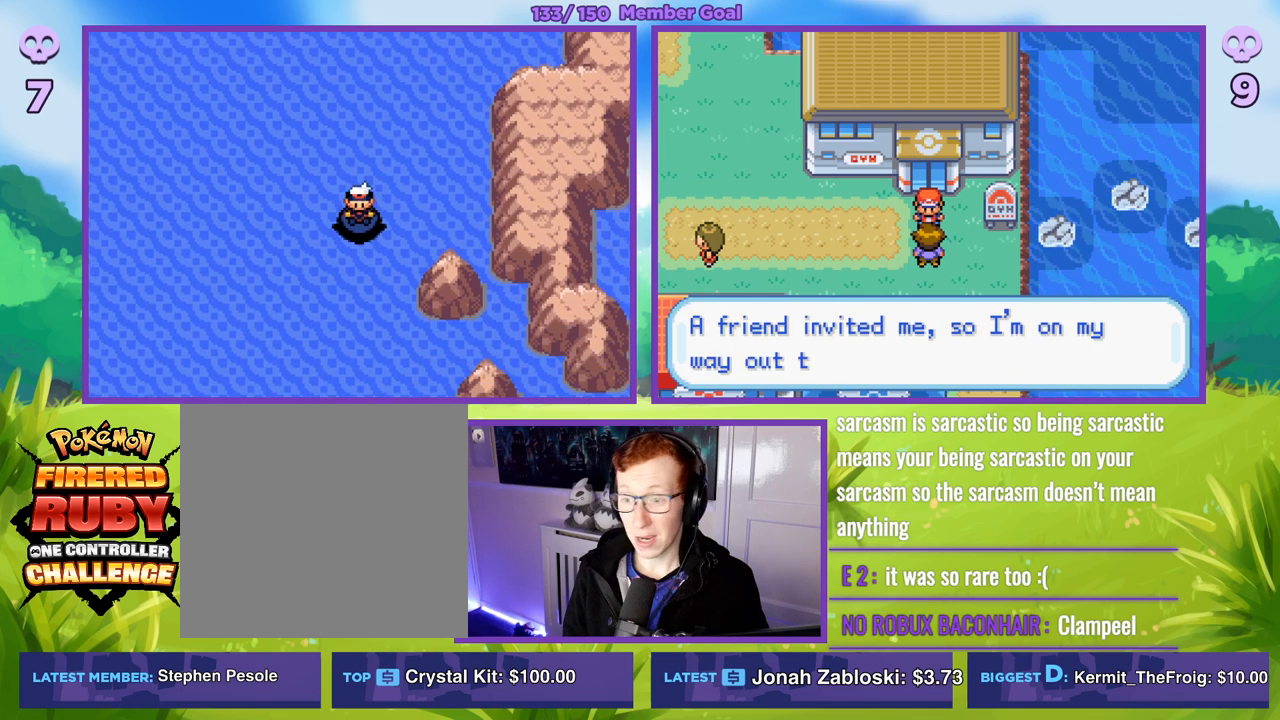
{"buttons": ["B"], "left_stick": "center", "right_stick": "center", "events": [[217, "left_stick", "center"]]}
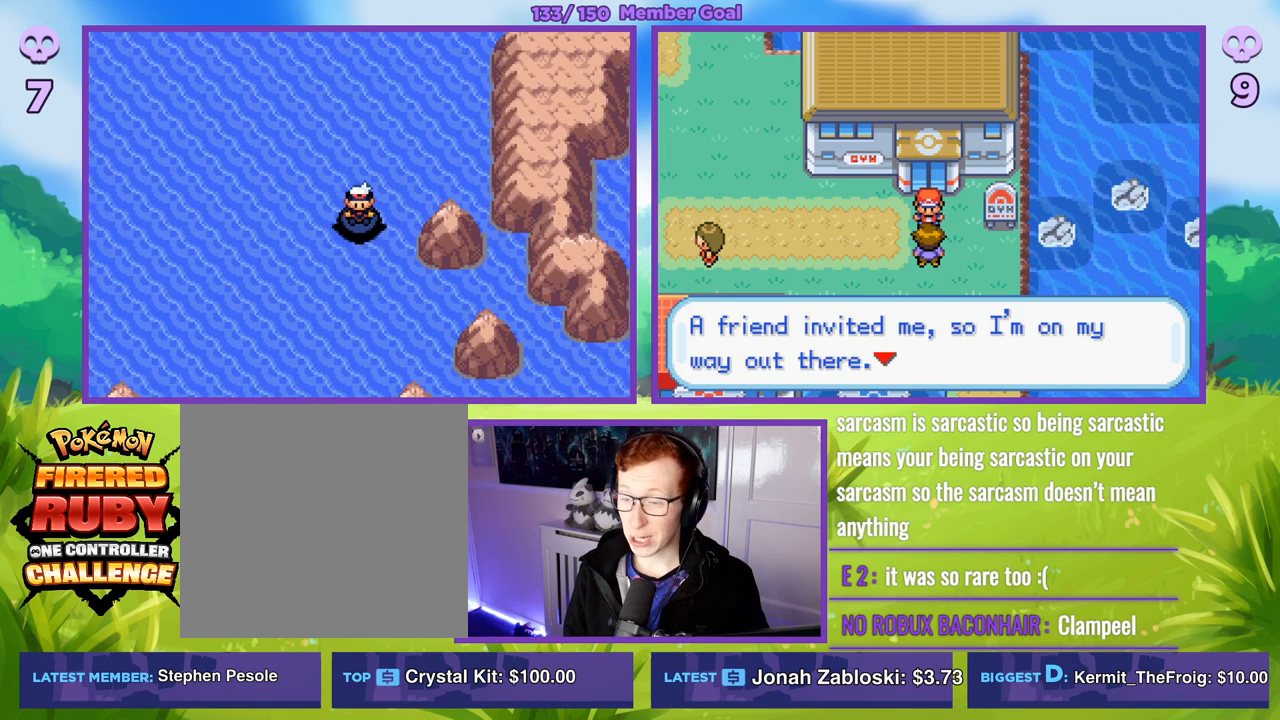
{"buttons": [], "left_stick": "center", "right_stick": "center", "events": [[50, "B", "up"], [383, "START", "down"], [483, "START", "up"]]}
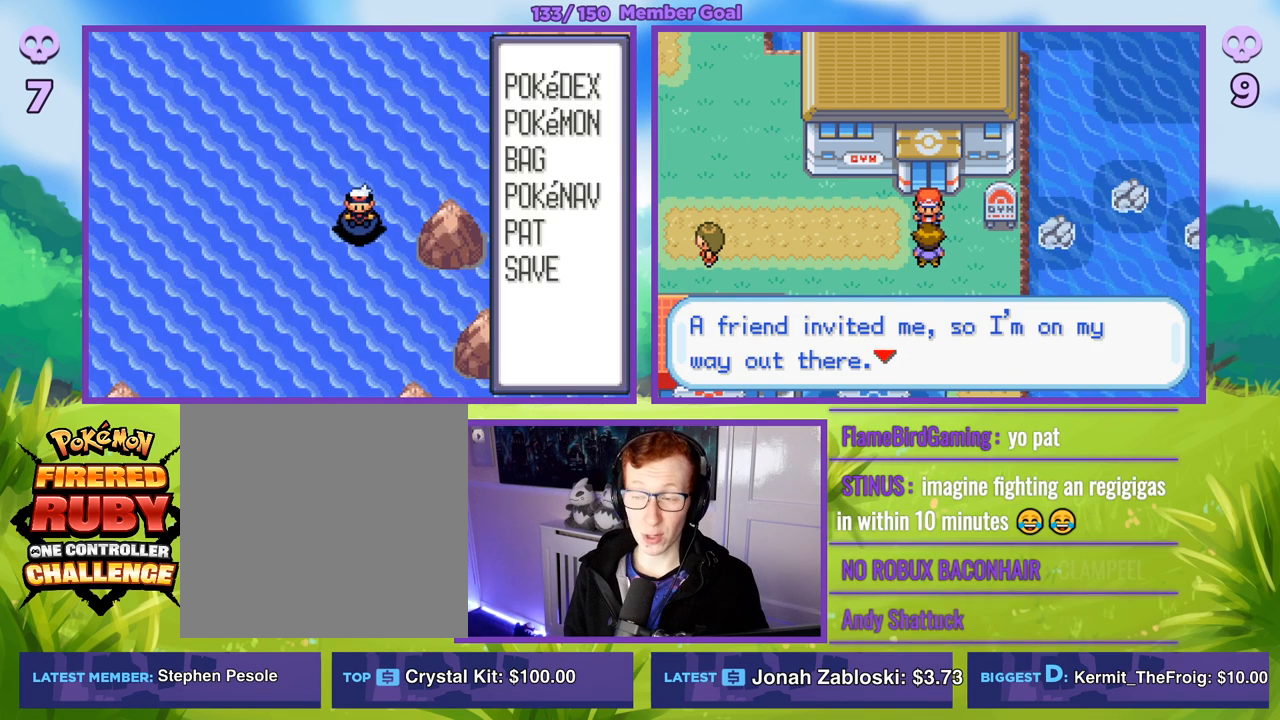
{"buttons": ["R1"], "left_stick": "up", "right_stick": "center", "events": [[350, "left_stick", "up"], [500, "R1", "down"]]}
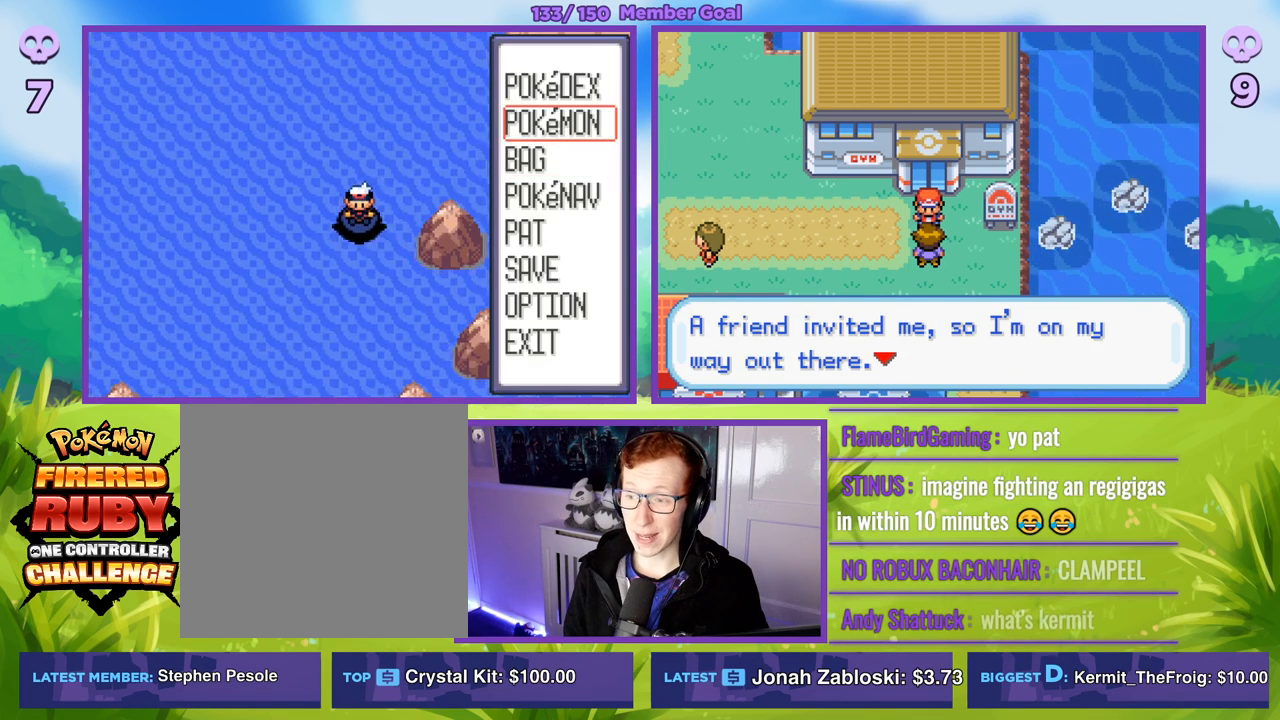
{"buttons": [], "left_stick": "center", "right_stick": "center", "events": [[33, "A", "down"], [33, "left_stick", "center"], [150, "A", "up"], [217, "R1", "up"]]}
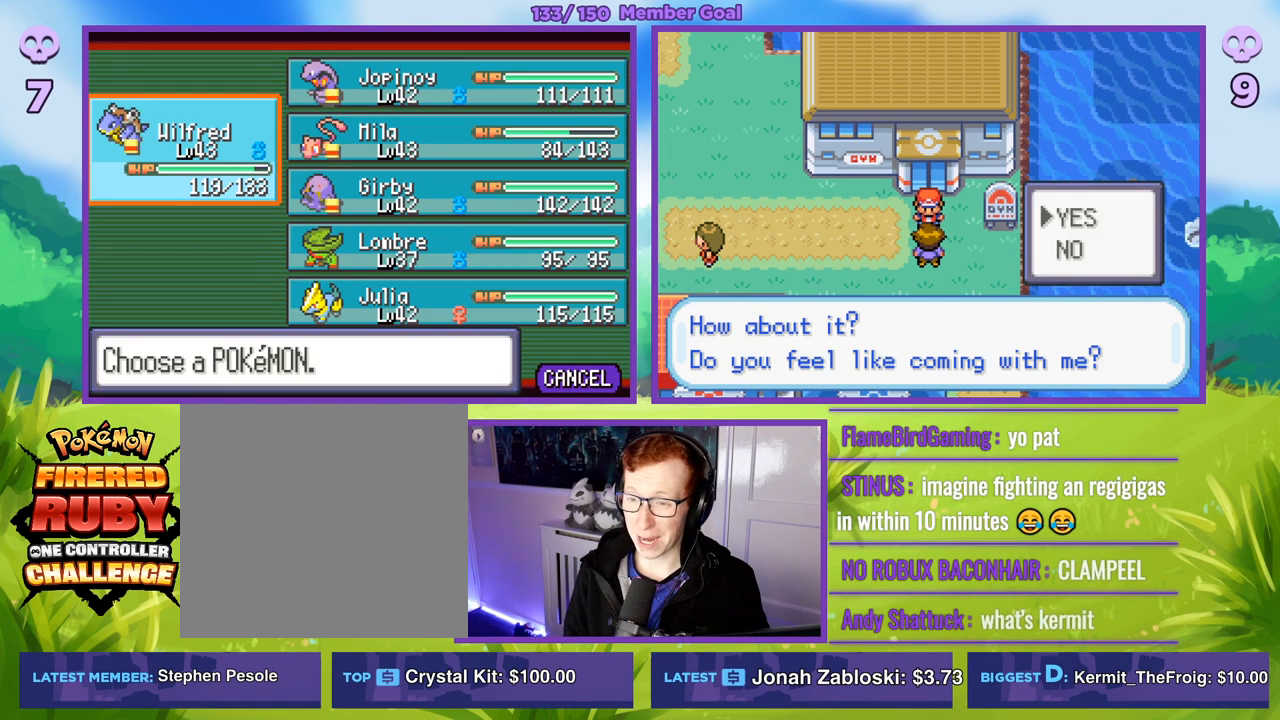
{"buttons": [], "left_stick": "center", "right_stick": "center", "events": []}
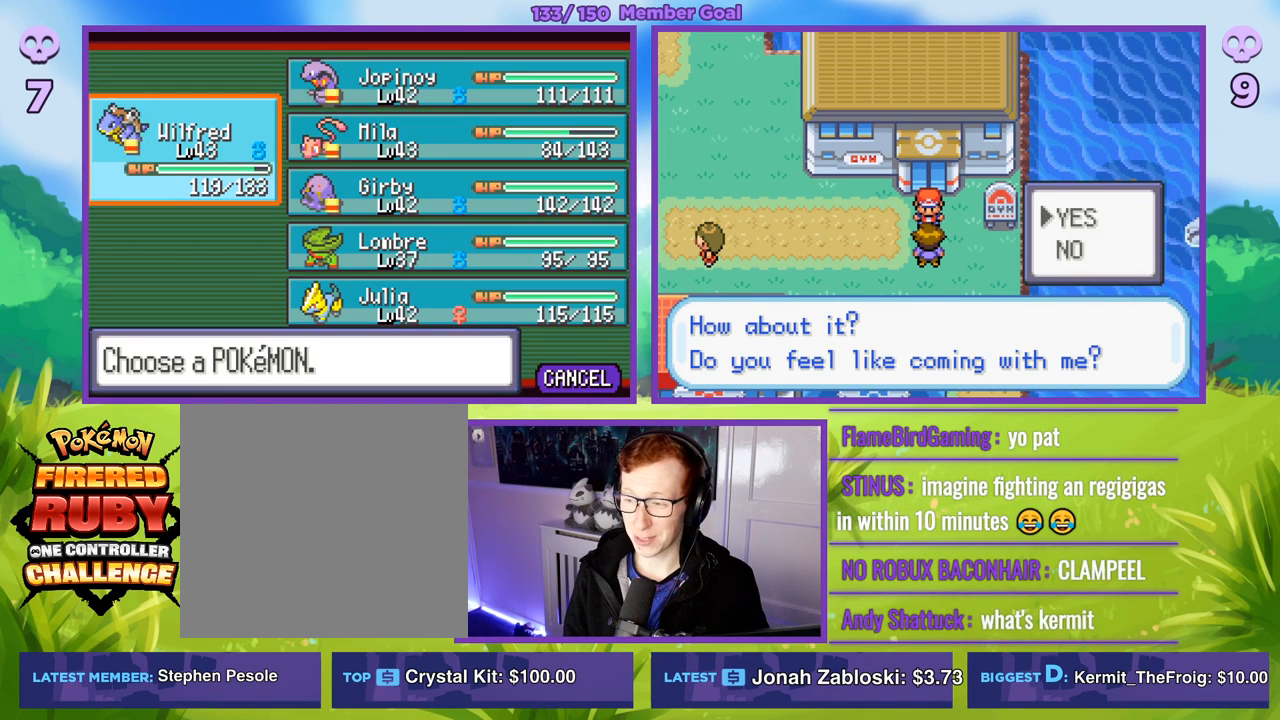
{"buttons": [], "left_stick": "center", "right_stick": "center", "events": []}
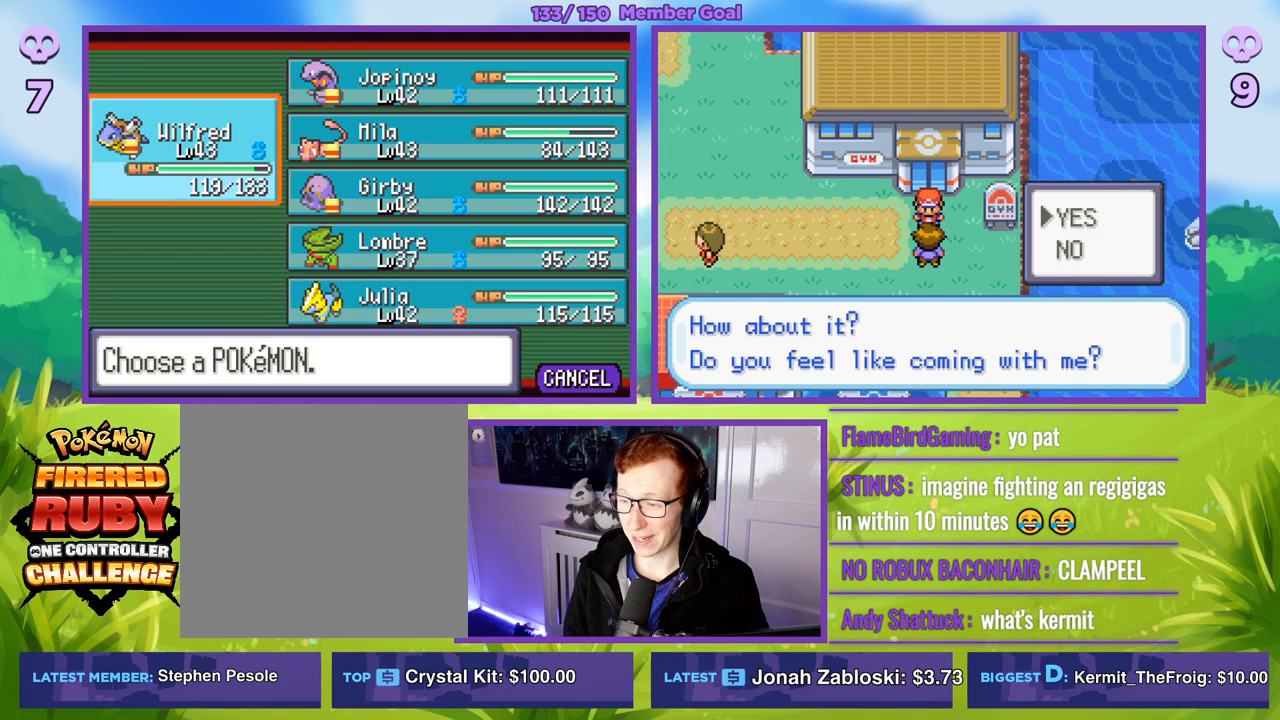
{"buttons": [], "left_stick": "center", "right_stick": "center", "events": []}
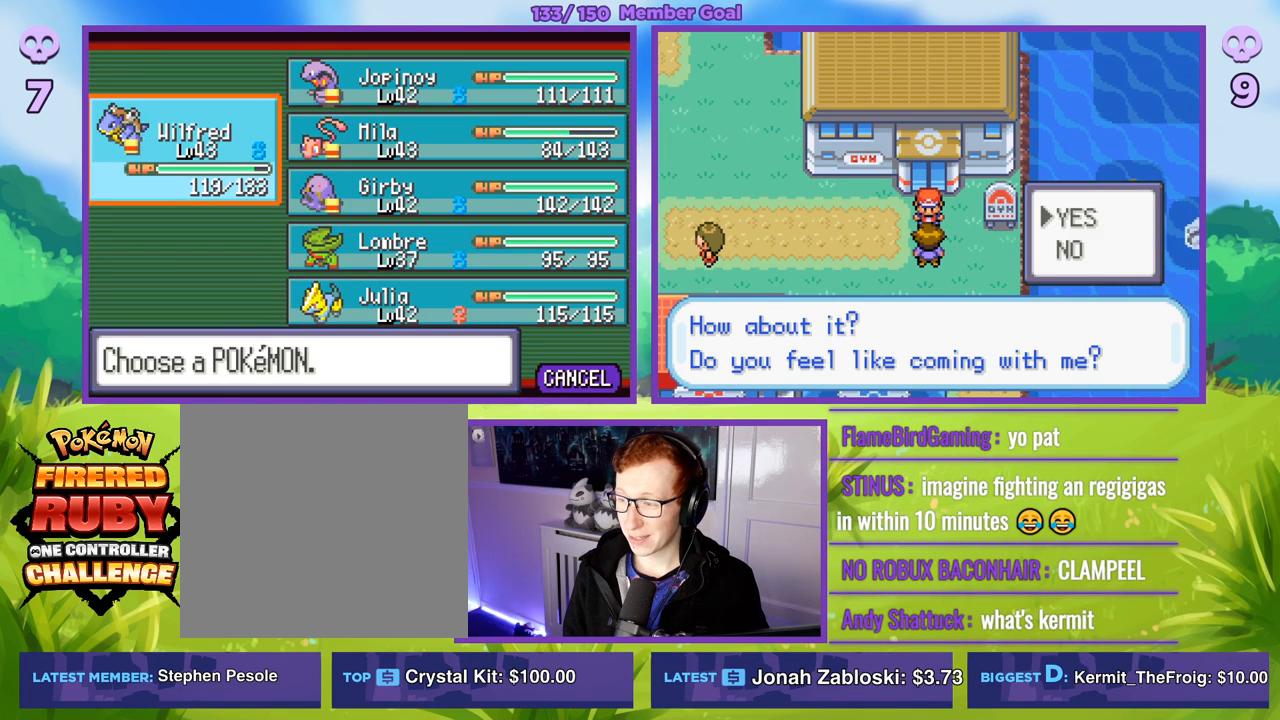
{"buttons": [], "left_stick": "center", "right_stick": "center", "events": []}
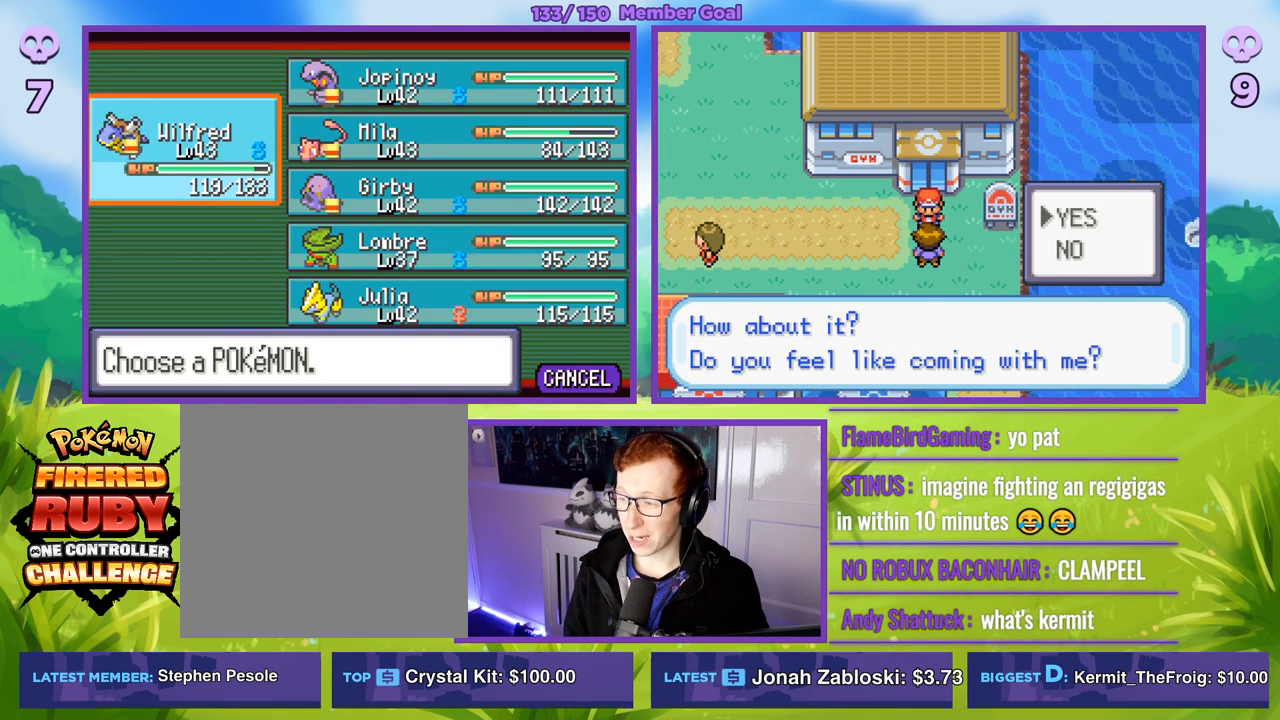
{"buttons": [], "left_stick": "center", "right_stick": "center", "events": []}
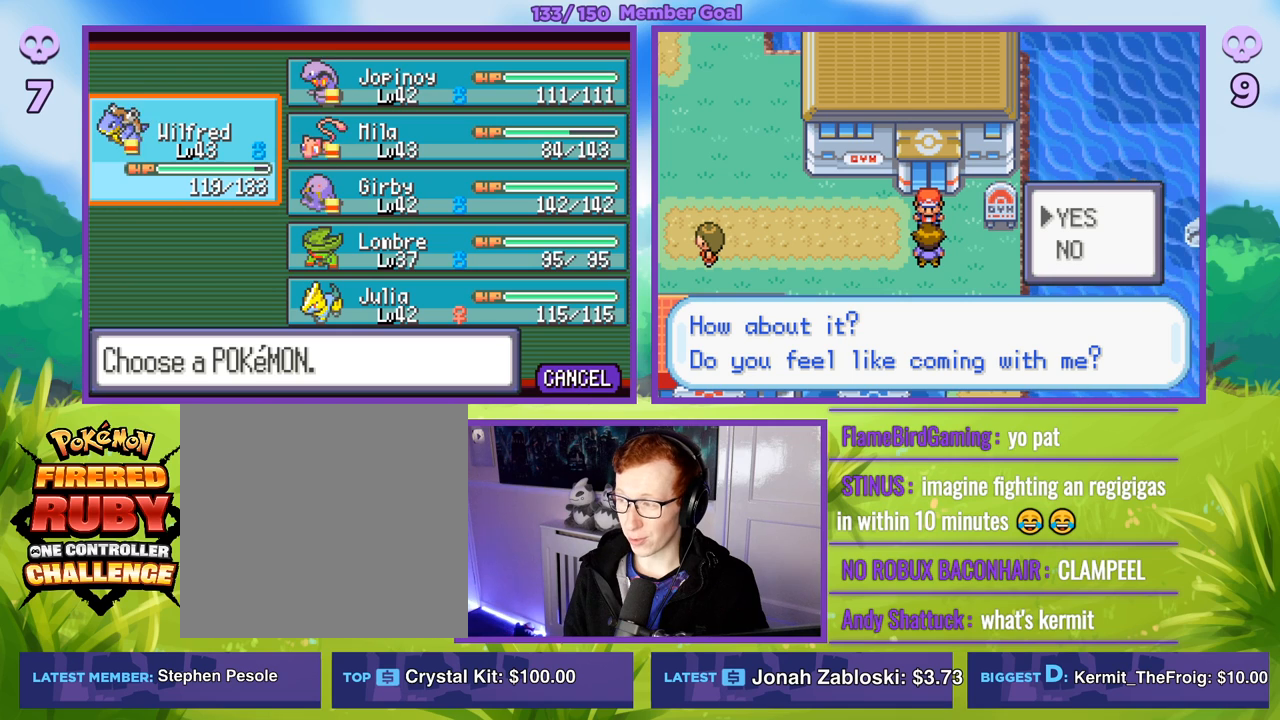
{"buttons": [], "left_stick": "center", "right_stick": "center", "events": []}
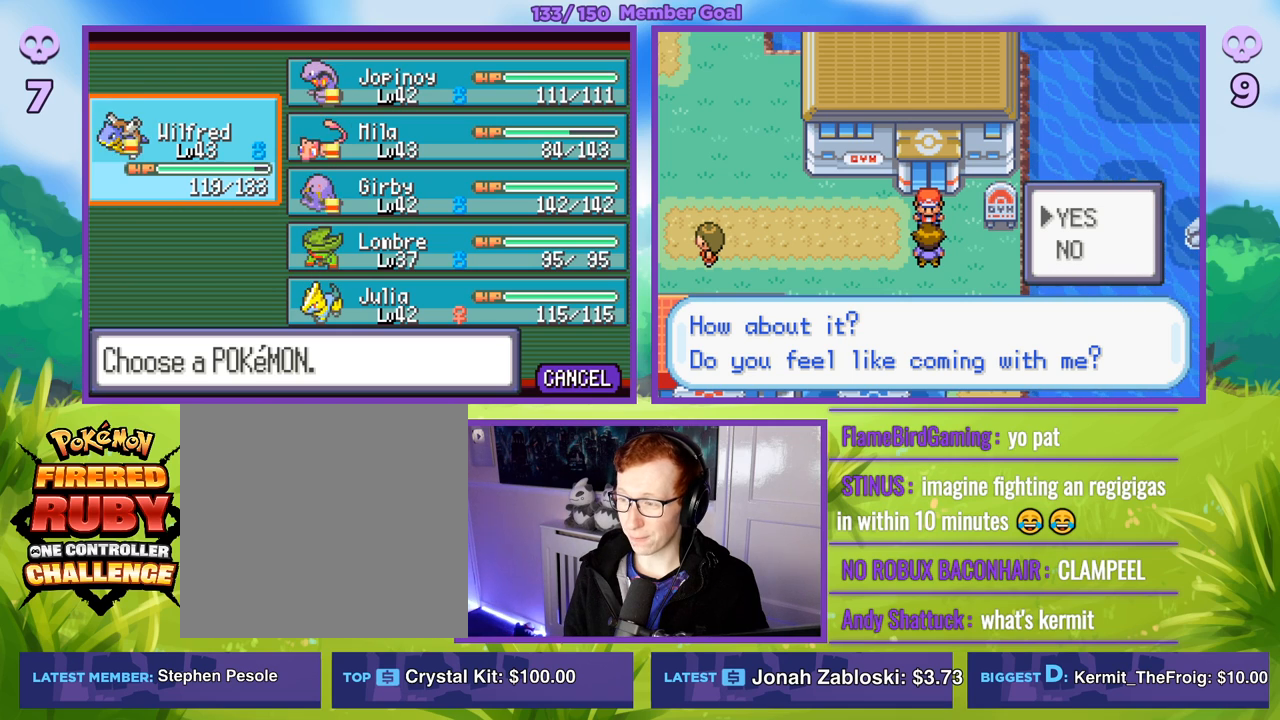
{"buttons": [], "left_stick": "center", "right_stick": "center", "events": []}
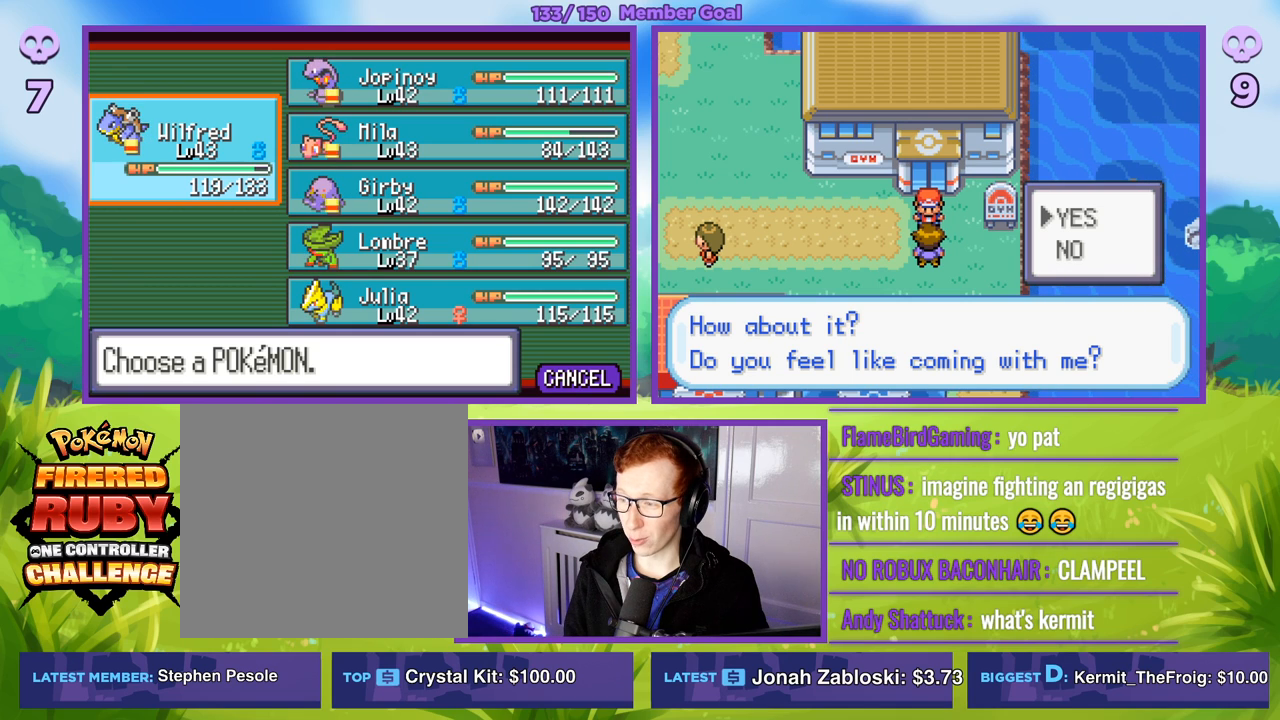
{"buttons": [], "left_stick": "center", "right_stick": "center", "events": []}
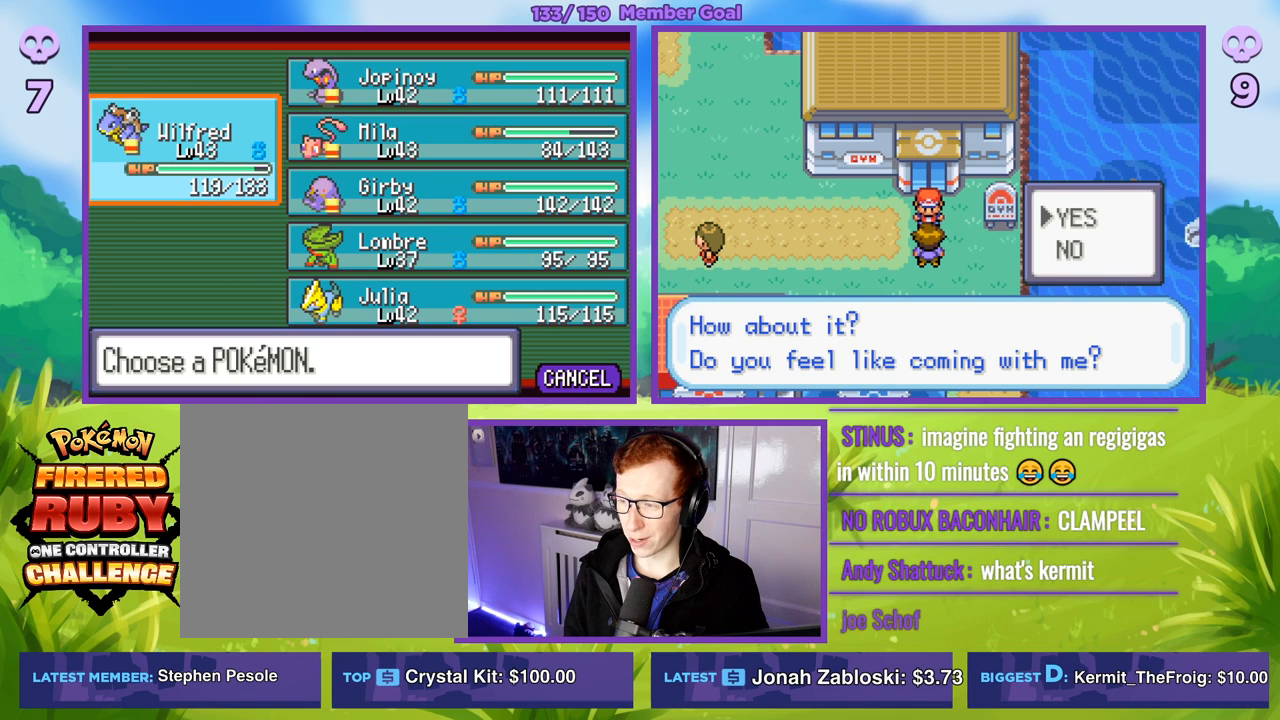
{"buttons": [], "left_stick": "center", "right_stick": "center", "events": []}
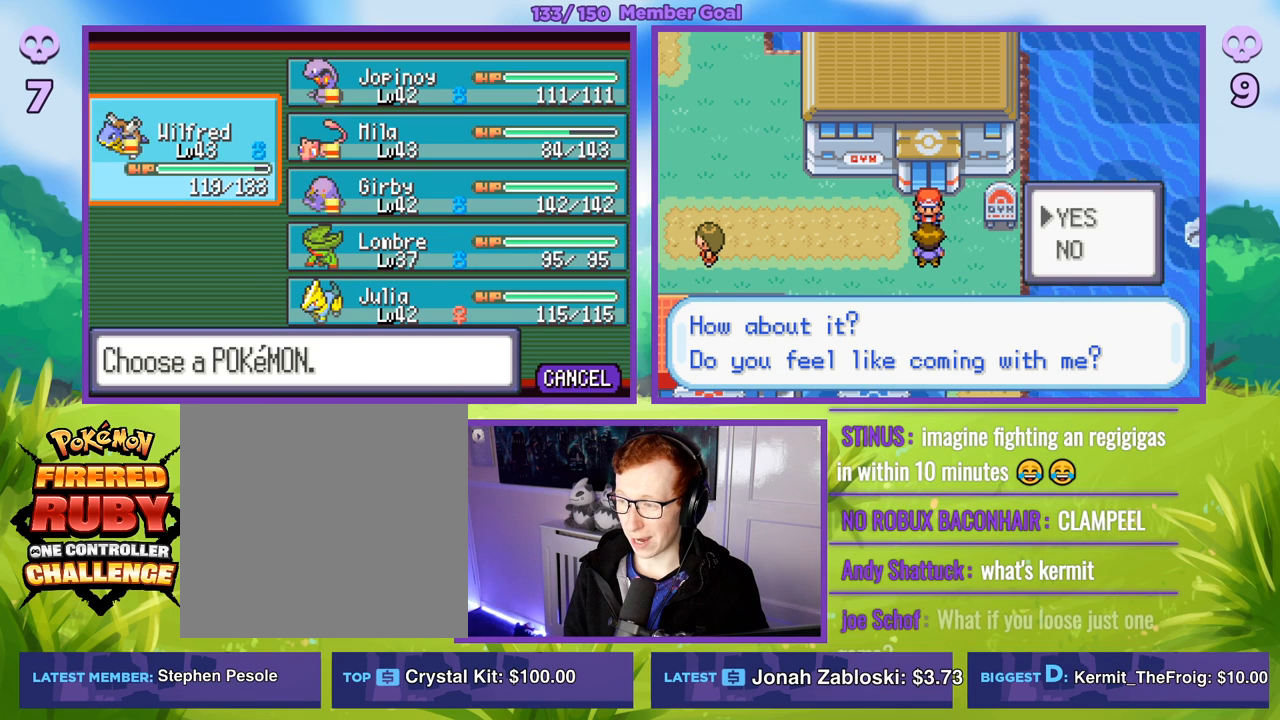
{"buttons": ["R1"], "left_stick": "center", "right_stick": "center", "events": [[50, "A", "down"], [50, "R1", "down"], [200, "A", "up"], [333, "A", "down"], [450, "A", "up"]]}
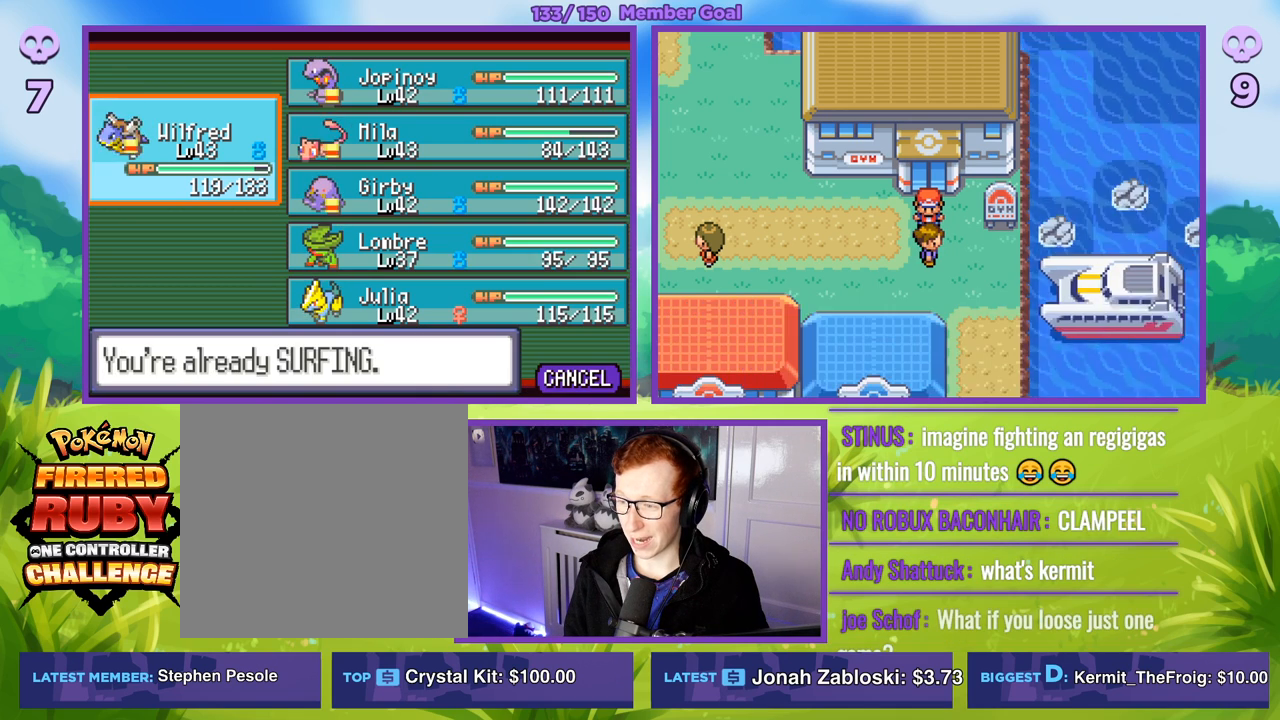
{"buttons": ["R1"], "left_stick": "center", "right_stick": "center", "events": [[233, "A", "down"], [350, "A", "up"]]}